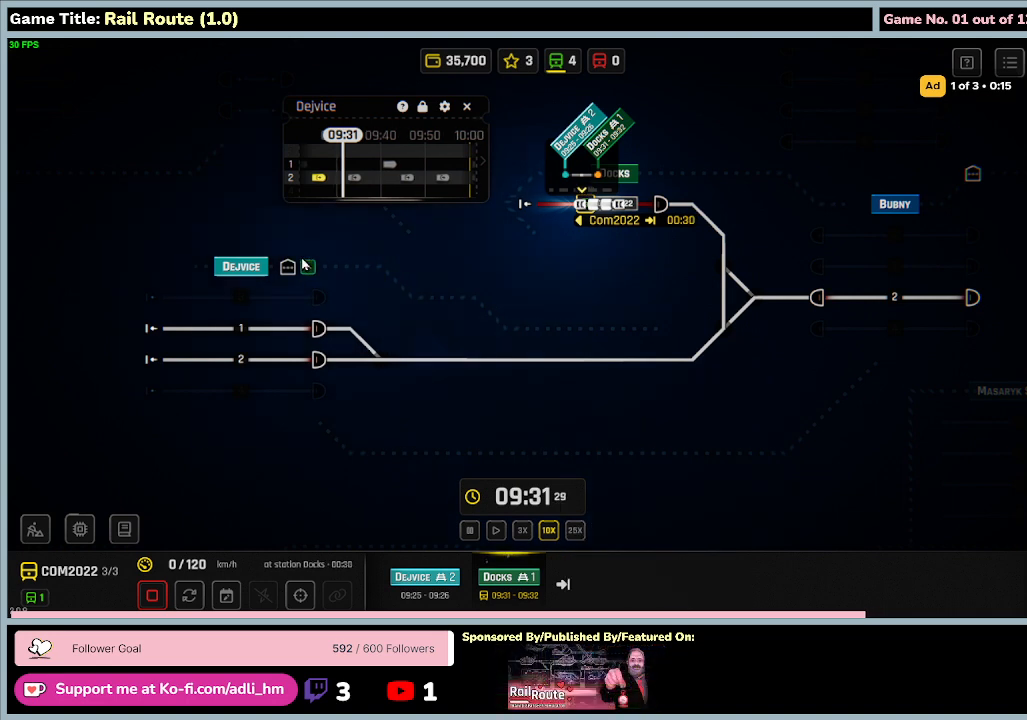
Gameplay with keyboard and mouse; each line is a JSON object with the keys and mouse buttons held at the frame after it. "events" lists presses ("down") and releases ("up") of "0", "1", "2", "3", "4", "5", "6", "7", "8", "9", "a", "alt", "b", "c", "caps_lock", "ctrl", "d", "down", "e", "escape", "f", "f1", "f2", "f3", "f4", "f5", "f6", "f7", "f8", "g", "h", "i", "j", "k", "l", "left", "m", "n", "o", "p", "q", "r", "return", "right", "s", "shift", "space", "t", "tab", "tilde", "u", "up", "v", "w", "x", "y", "z", "mouse_left", "mouse_wheel" and "mouse_right" between this image and that frame as [ms after this image, input, new state], when the widget could be followed in between. "mouse_left", "mouse_wheel", "mouse_right" = the "left", "wheel", "right" buttons of the "mouse" list. No other keys are recorded. "wheel" means that the mouse wheel is clicked or scrolled. Mouse movement is not recorded.
{"keys": [], "mouse": ["left"], "events": [[67, "mouse_left", "down"]]}
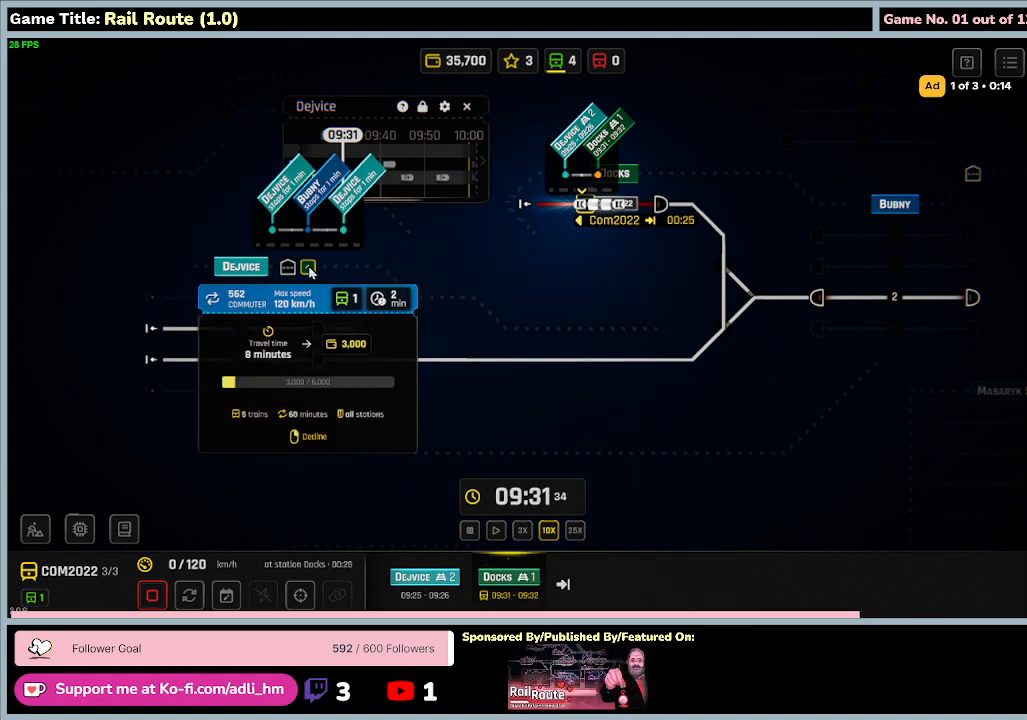
{"keys": [], "mouse": [], "events": [[267, "mouse_left", "up"]]}
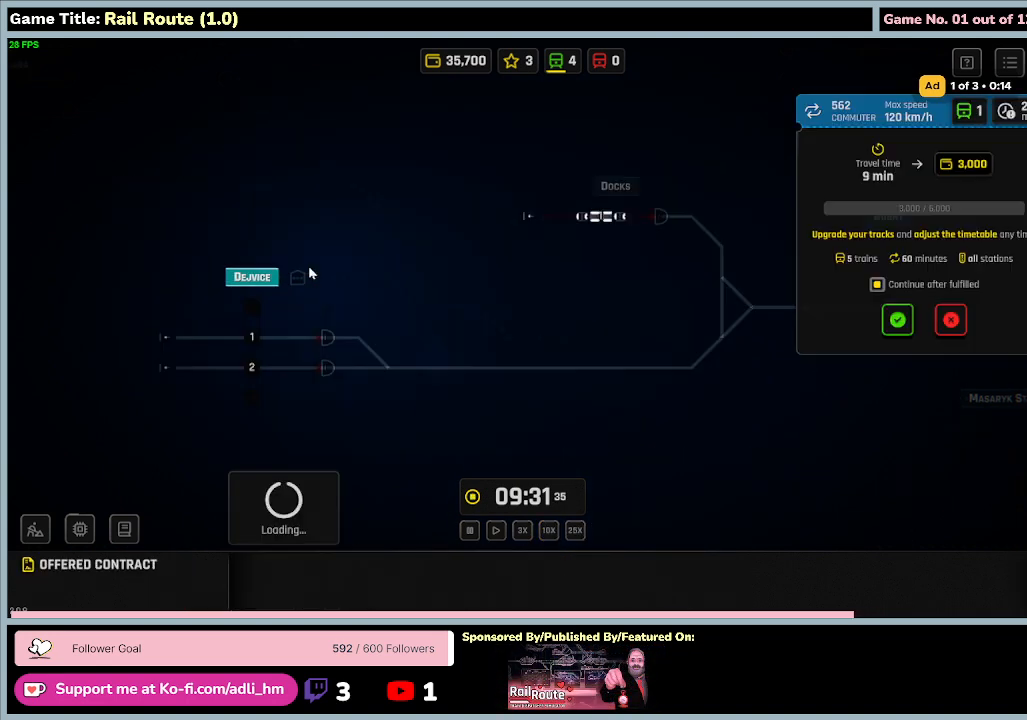
{"keys": [], "mouse": [], "events": []}
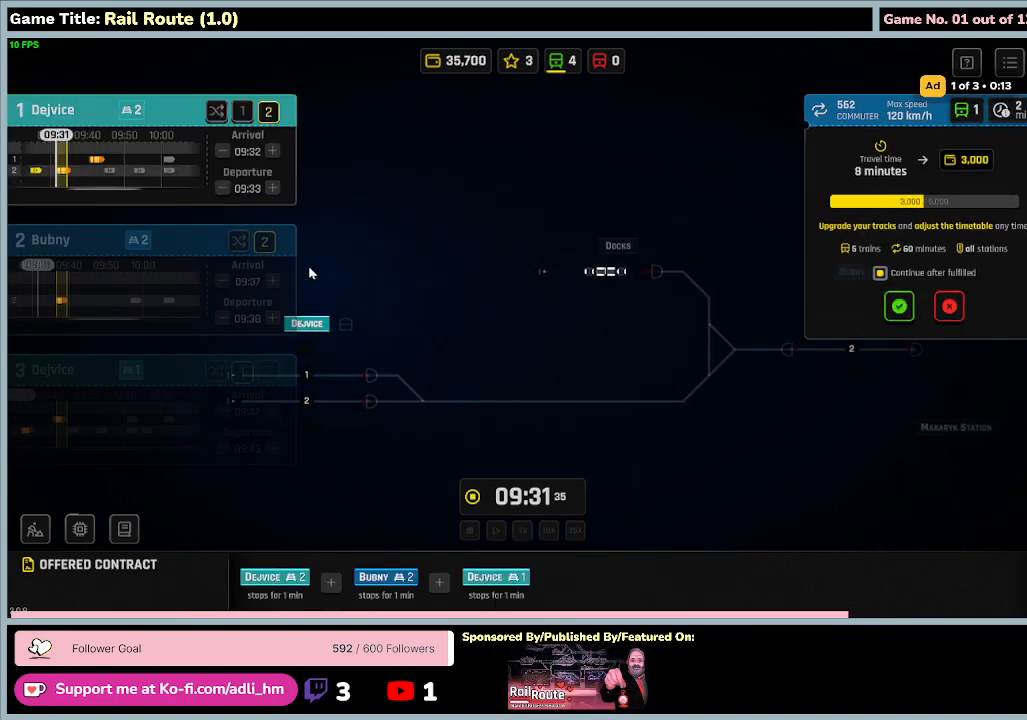
{"keys": [], "mouse": [], "events": []}
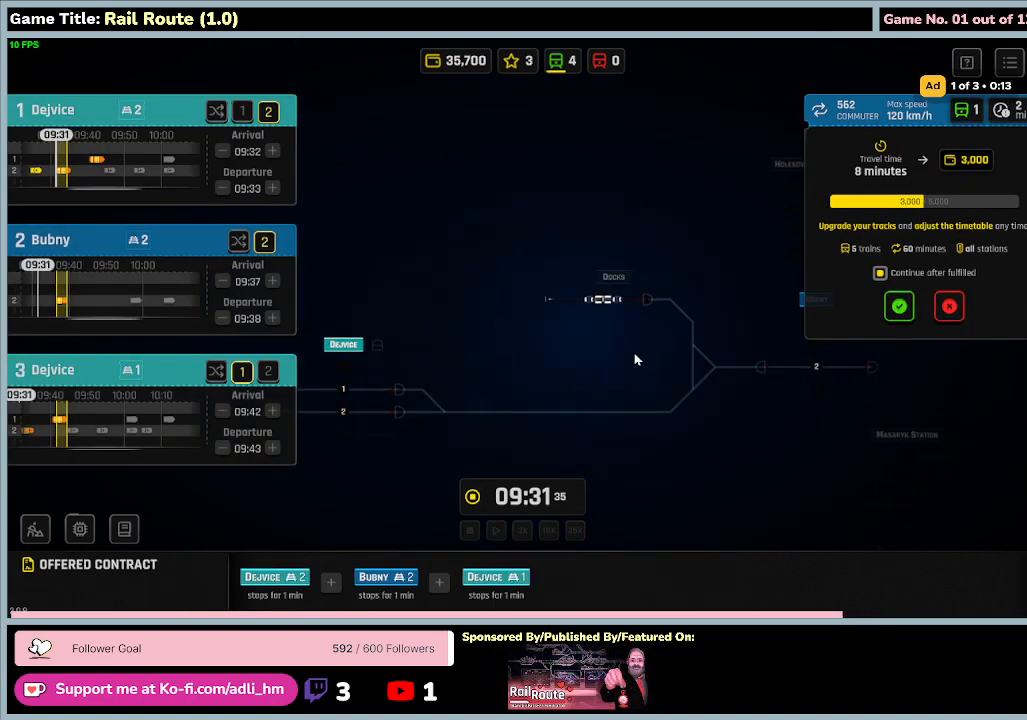
{"keys": [], "mouse": [], "events": []}
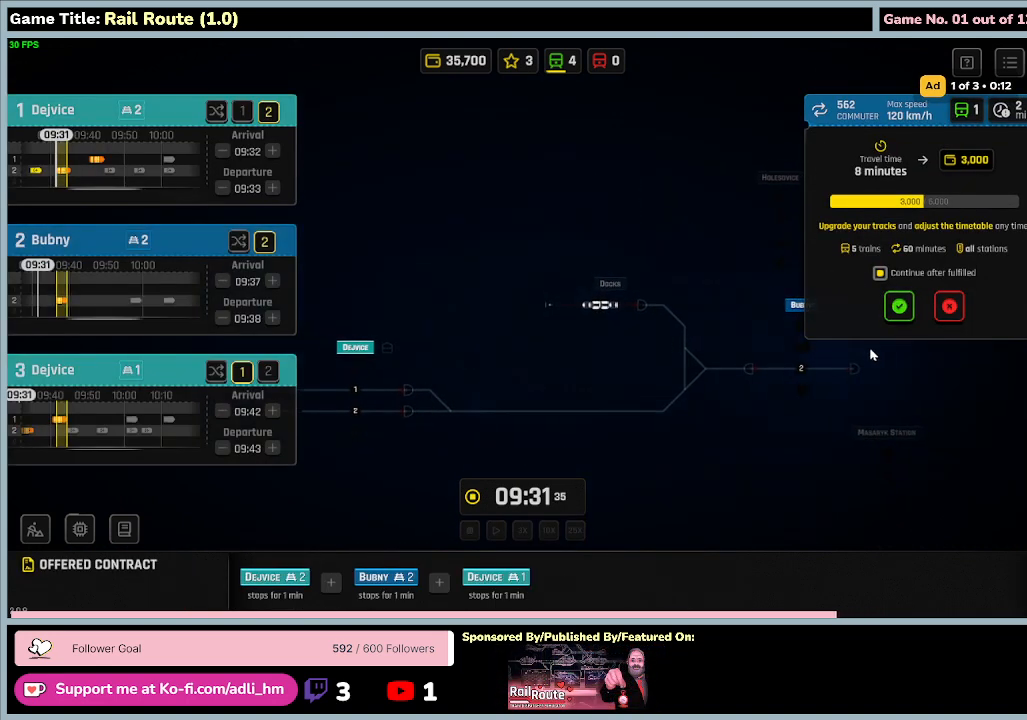
{"keys": [], "mouse": [], "events": []}
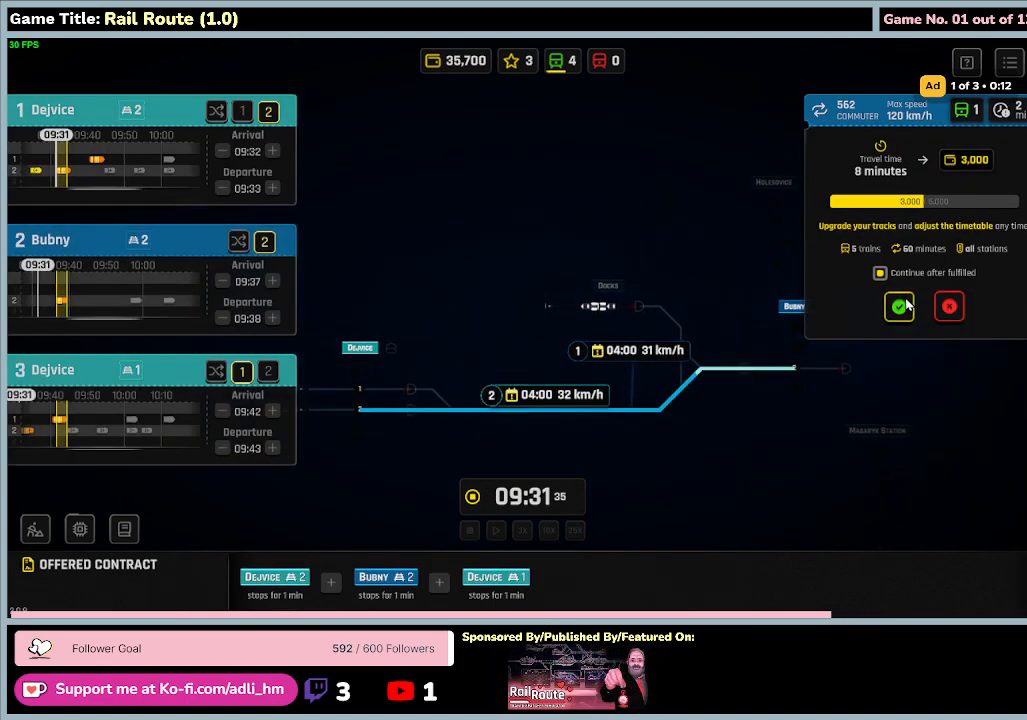
{"keys": [], "mouse": [], "events": []}
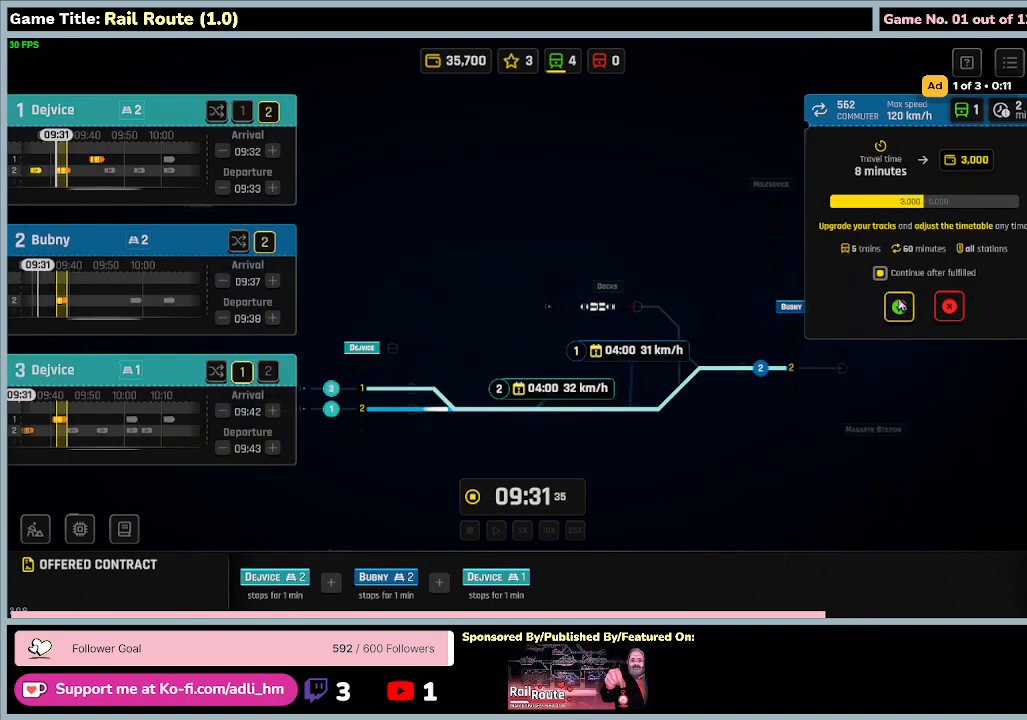
{"keys": [], "mouse": ["left"], "events": [[200, "mouse_left", "down"]]}
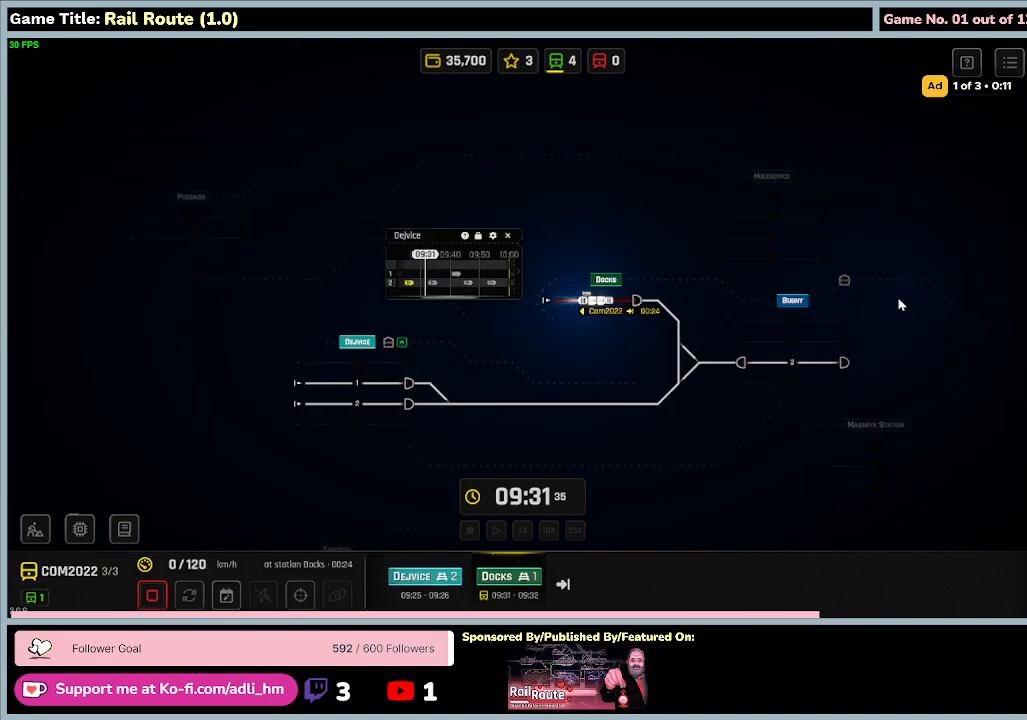
{"keys": [], "mouse": [], "events": [[34, "mouse_left", "up"]]}
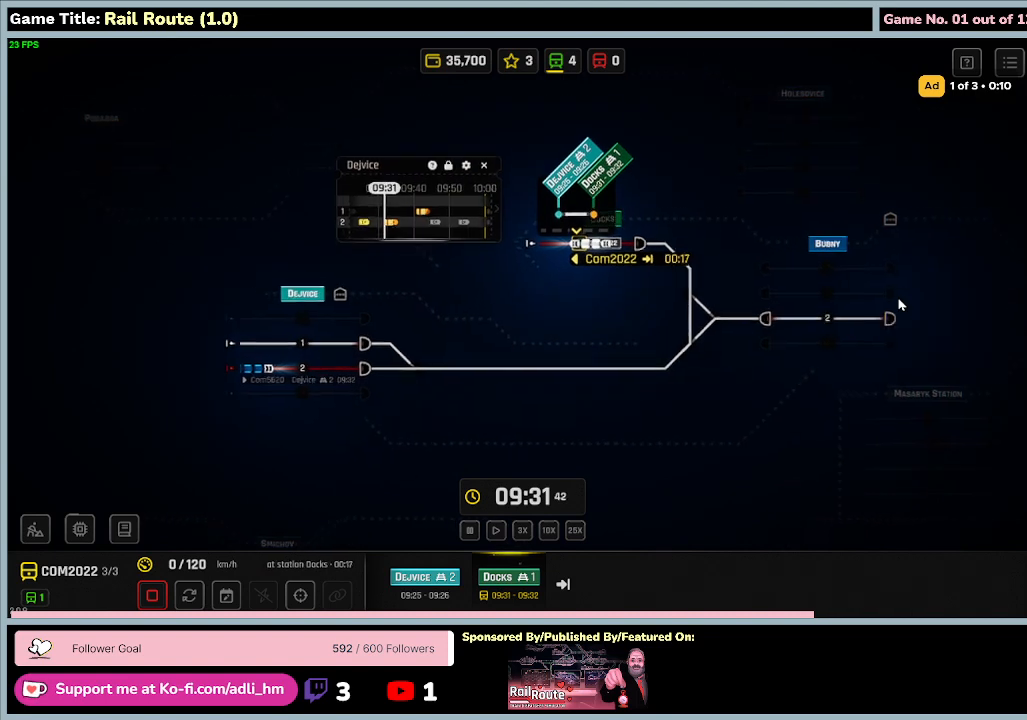
{"keys": [], "mouse": [], "events": []}
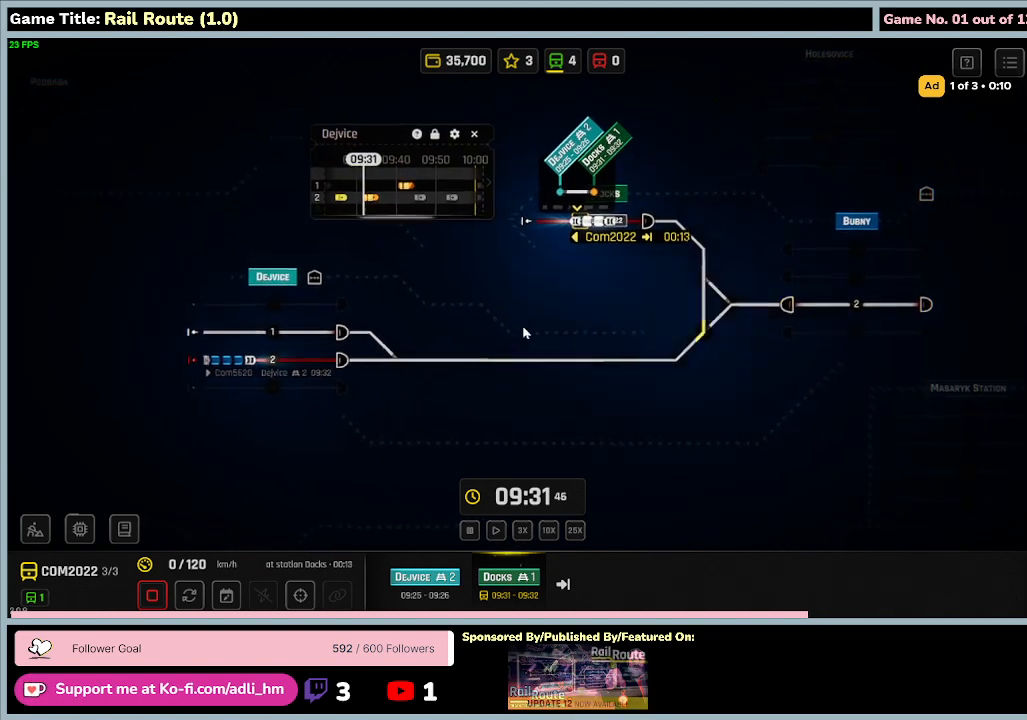
{"keys": [], "mouse": [], "events": []}
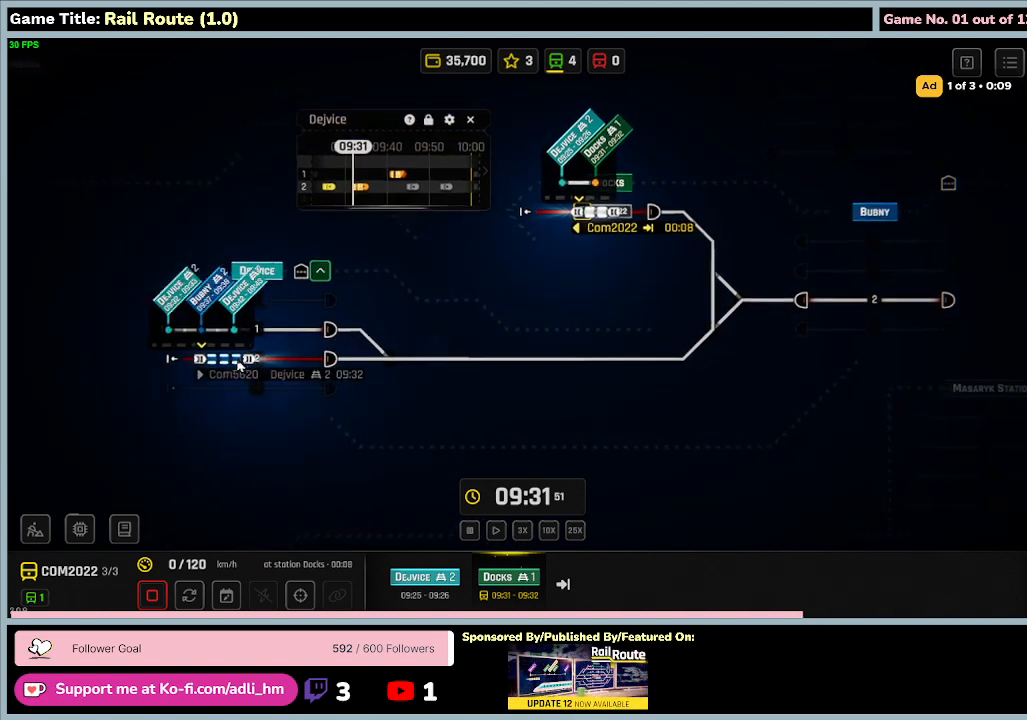
{"keys": [], "mouse": [], "events": [[167, "mouse_left", "down"], [467, "mouse_left", "up"]]}
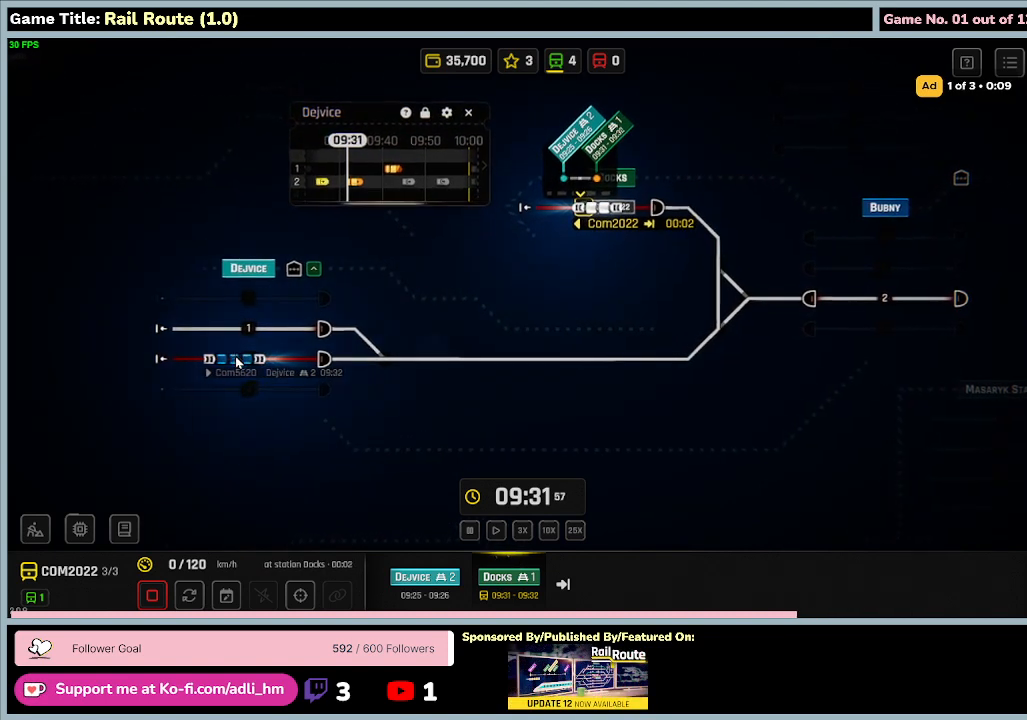
{"keys": [], "mouse": [], "events": [[134, "mouse_left", "down"], [467, "mouse_left", "up"]]}
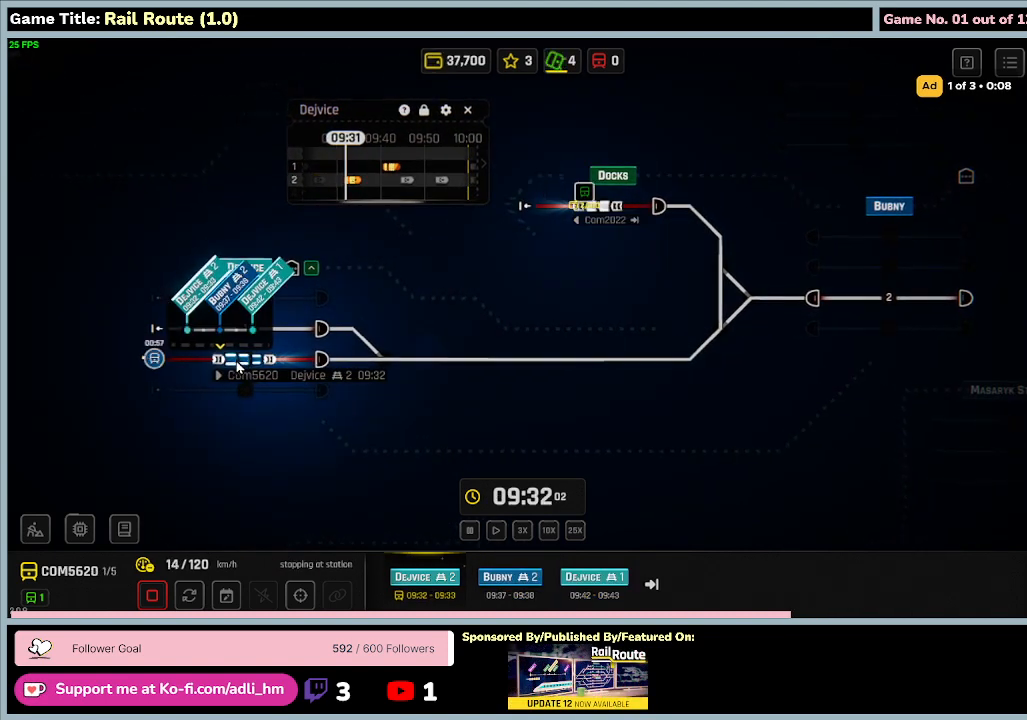
{"keys": [], "mouse": [], "events": []}
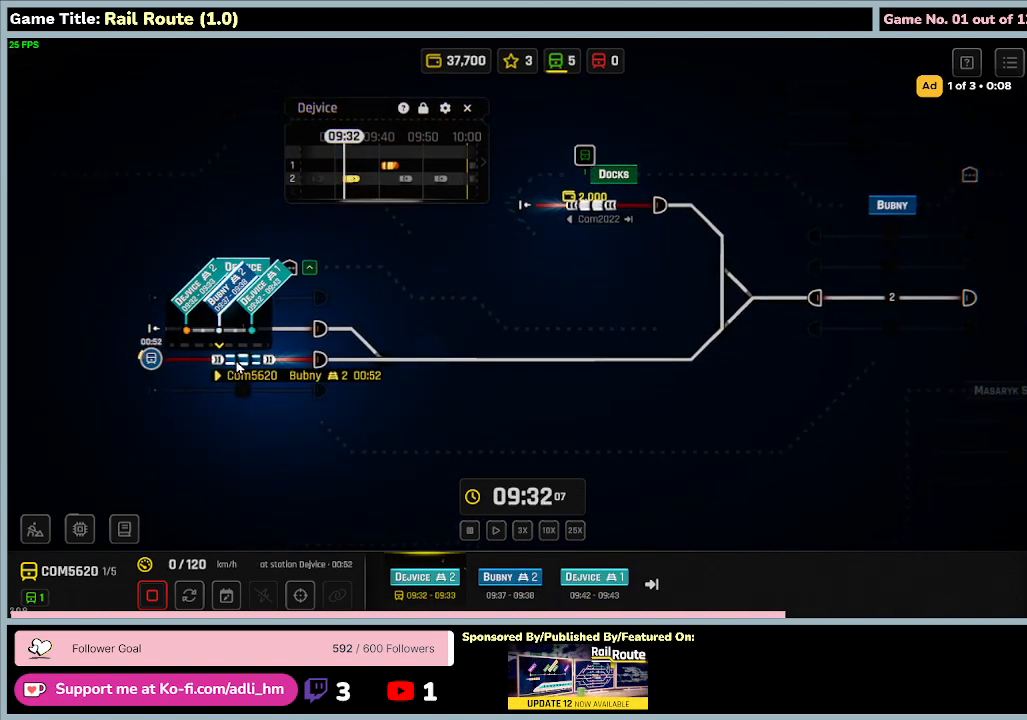
{"keys": [], "mouse": [], "events": []}
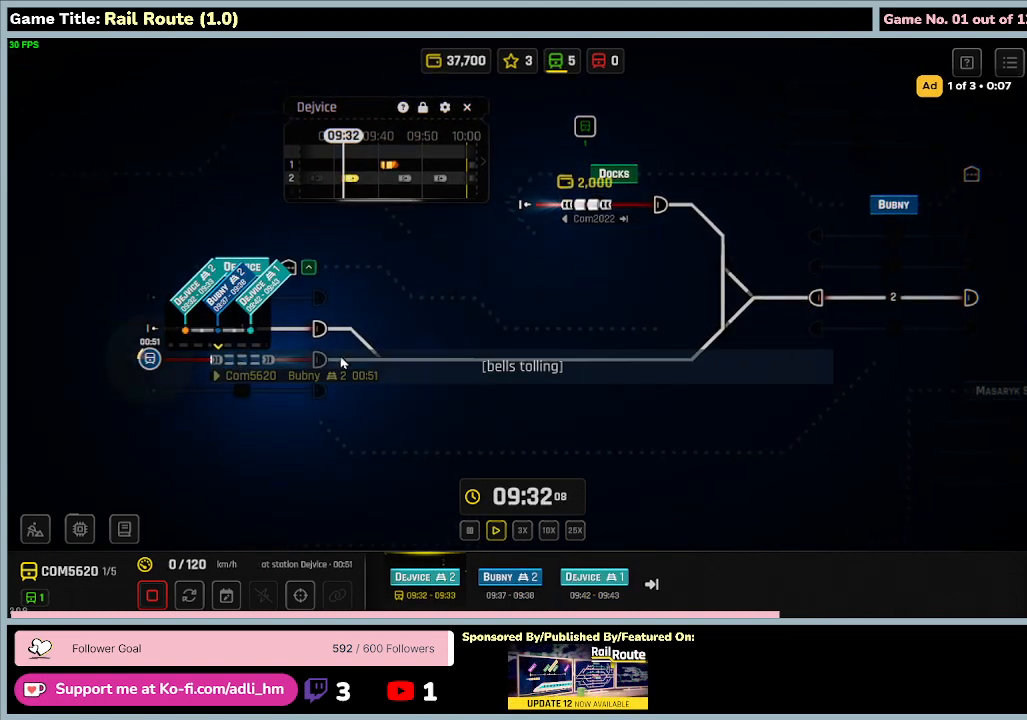
{"keys": [], "mouse": [], "events": []}
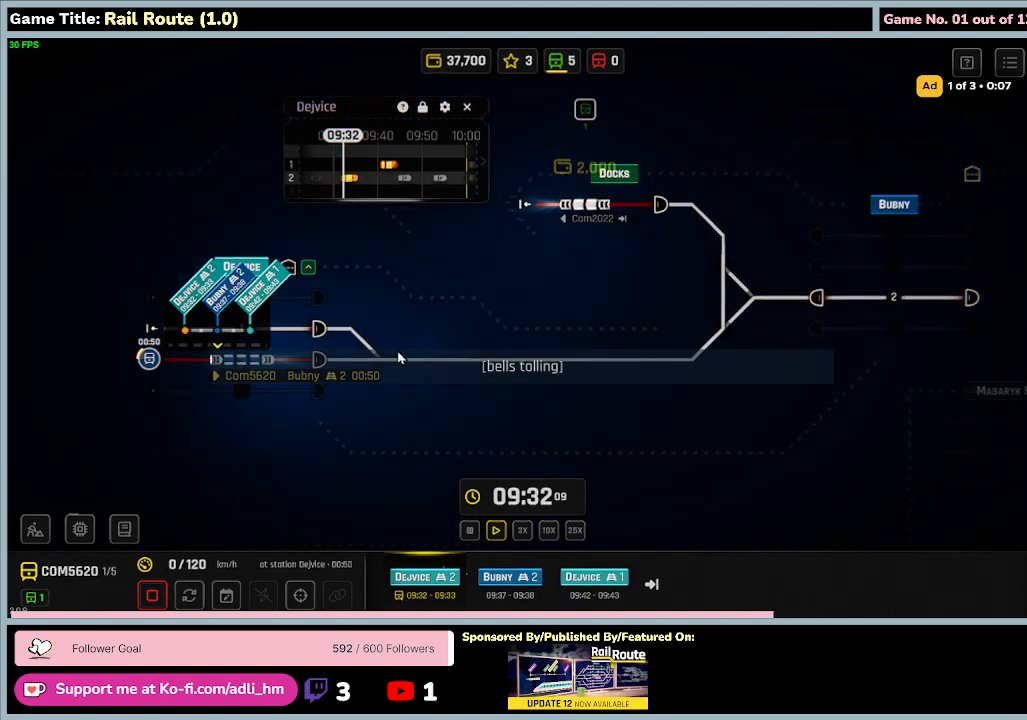
{"keys": [], "mouse": [], "events": []}
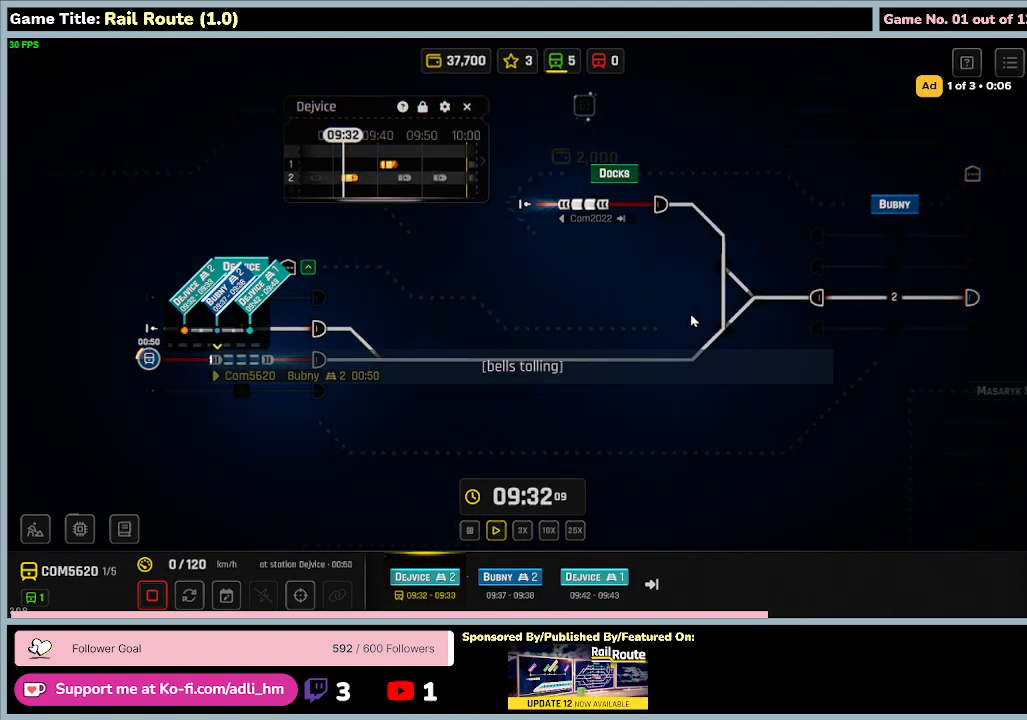
{"keys": [], "mouse": ["left"], "events": [[400, "mouse_left", "down"]]}
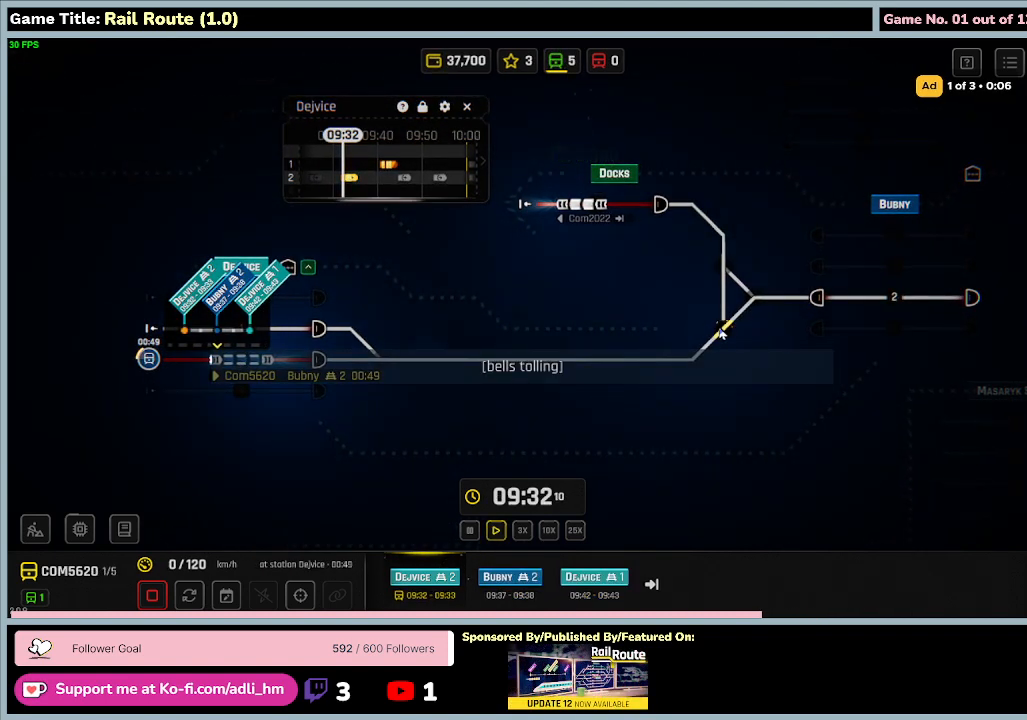
{"keys": [], "mouse": [], "events": [[200, "mouse_left", "up"]]}
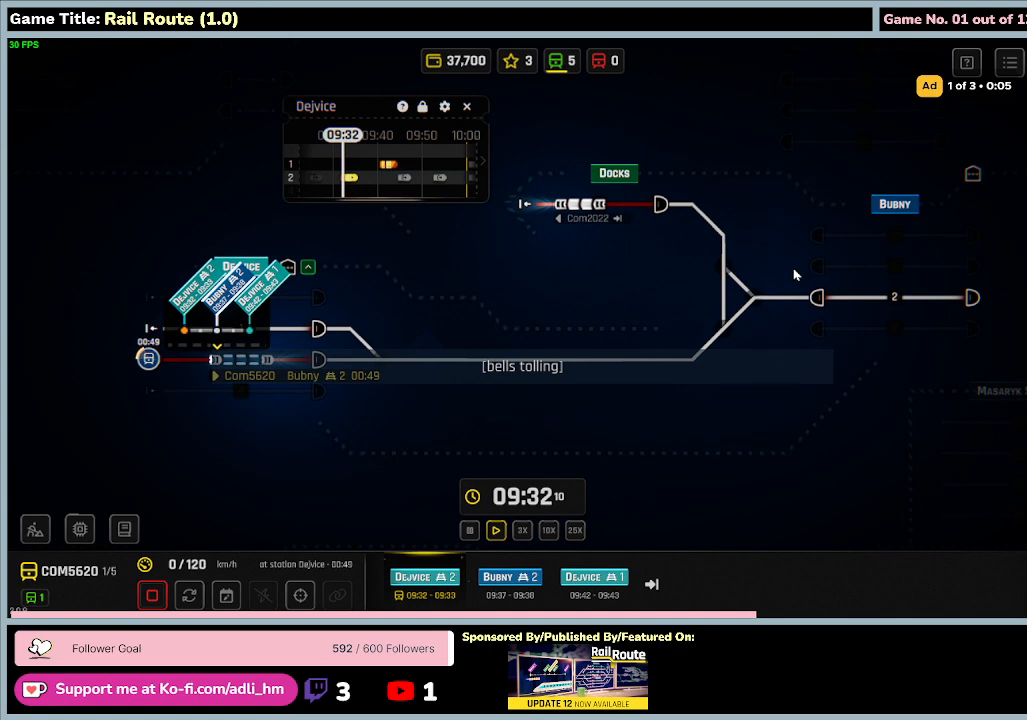
{"keys": [], "mouse": [], "events": []}
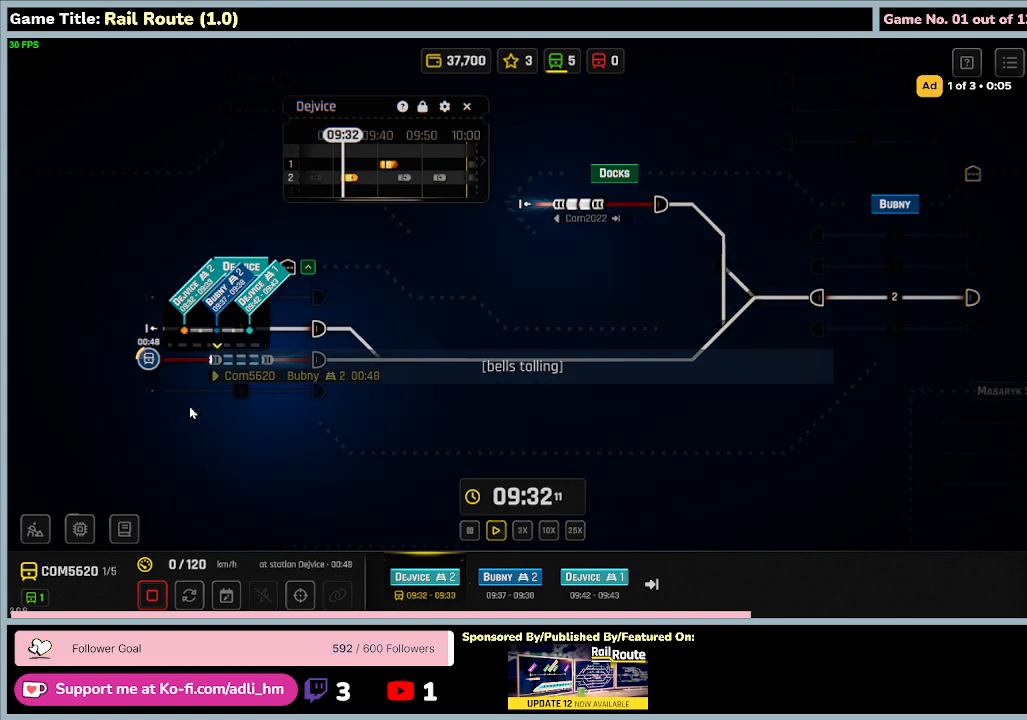
{"keys": [], "mouse": [], "events": []}
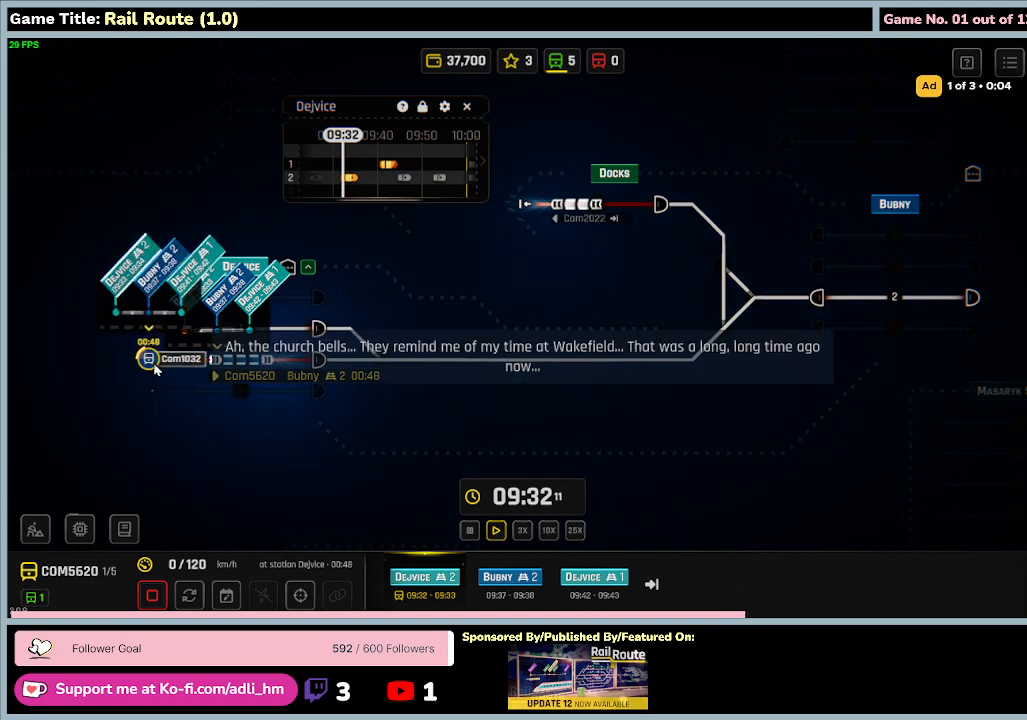
{"keys": [], "mouse": [], "events": []}
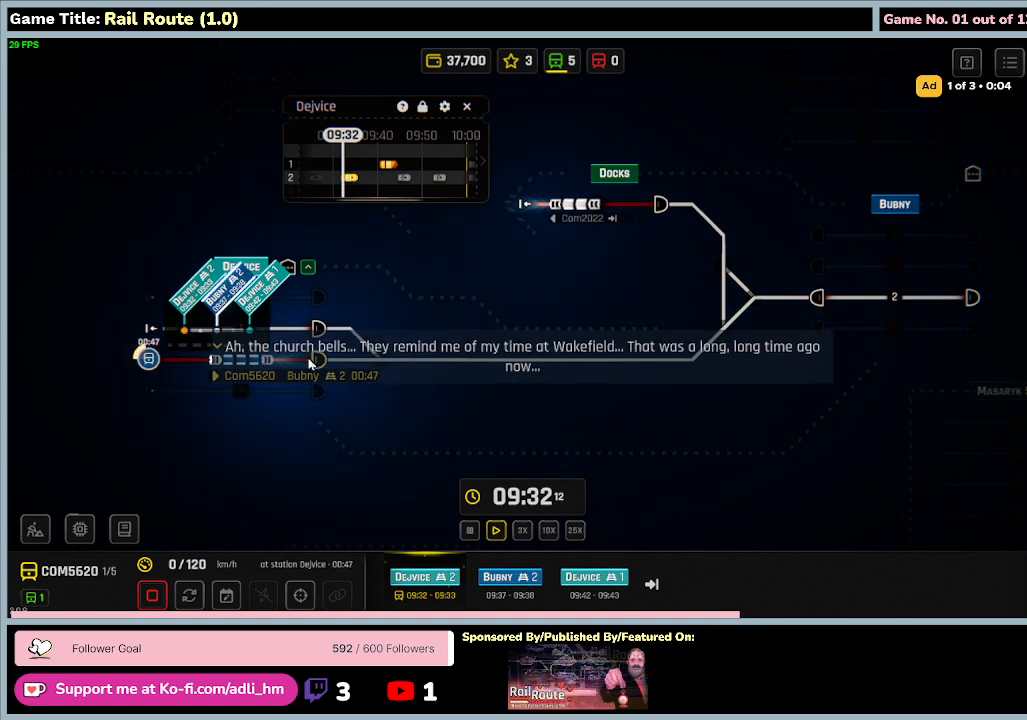
{"keys": [], "mouse": ["left"], "events": [[267, "mouse_left", "down"]]}
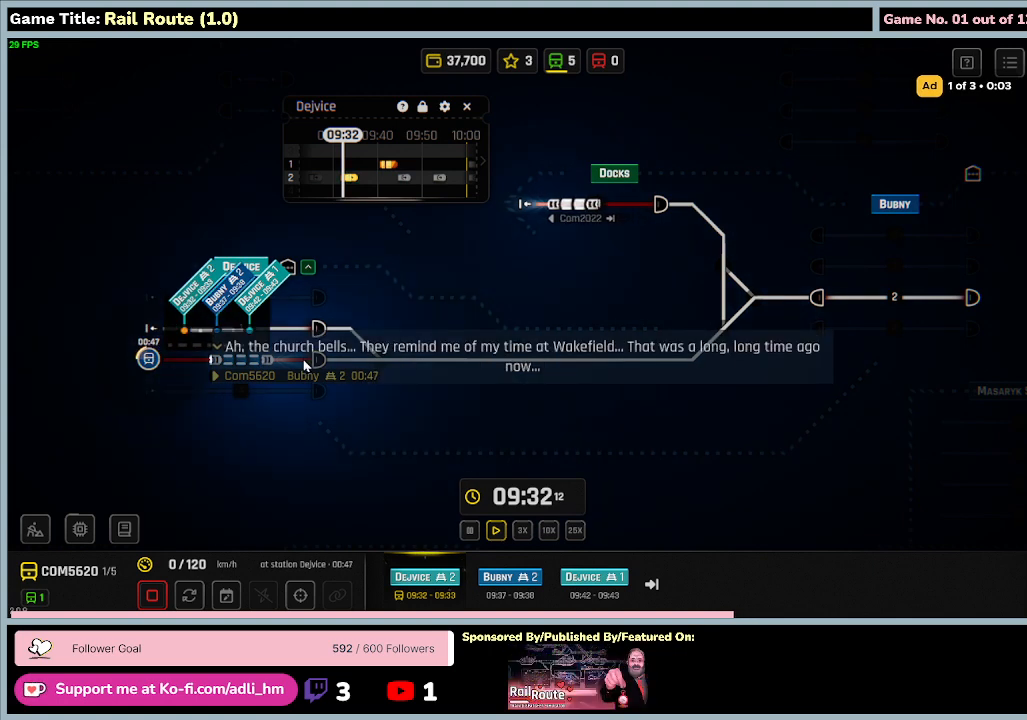
{"keys": [], "mouse": ["left"], "events": [[100, "mouse_left", "up"], [367, "mouse_left", "down"]]}
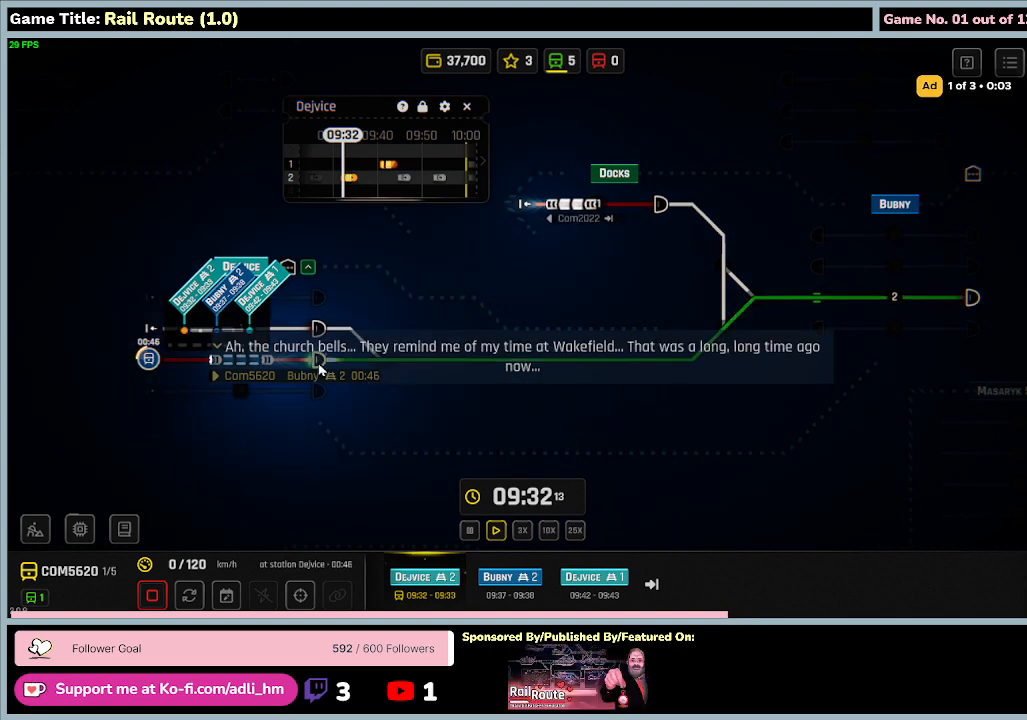
{"keys": [], "mouse": [], "events": [[134, "mouse_left", "up"]]}
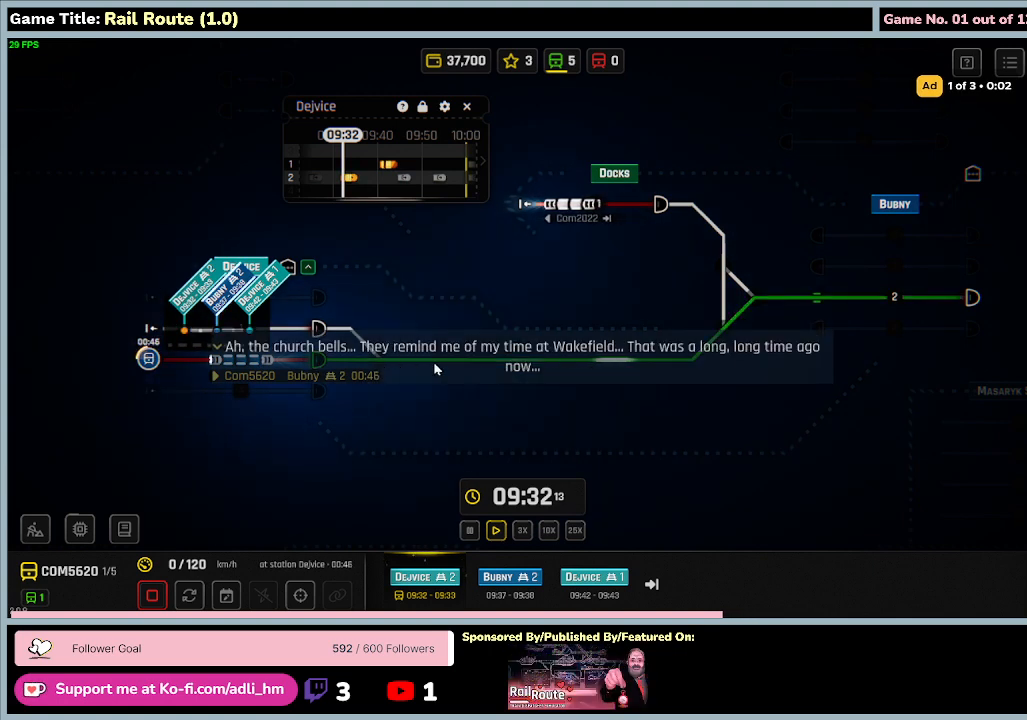
{"keys": [], "mouse": [], "events": []}
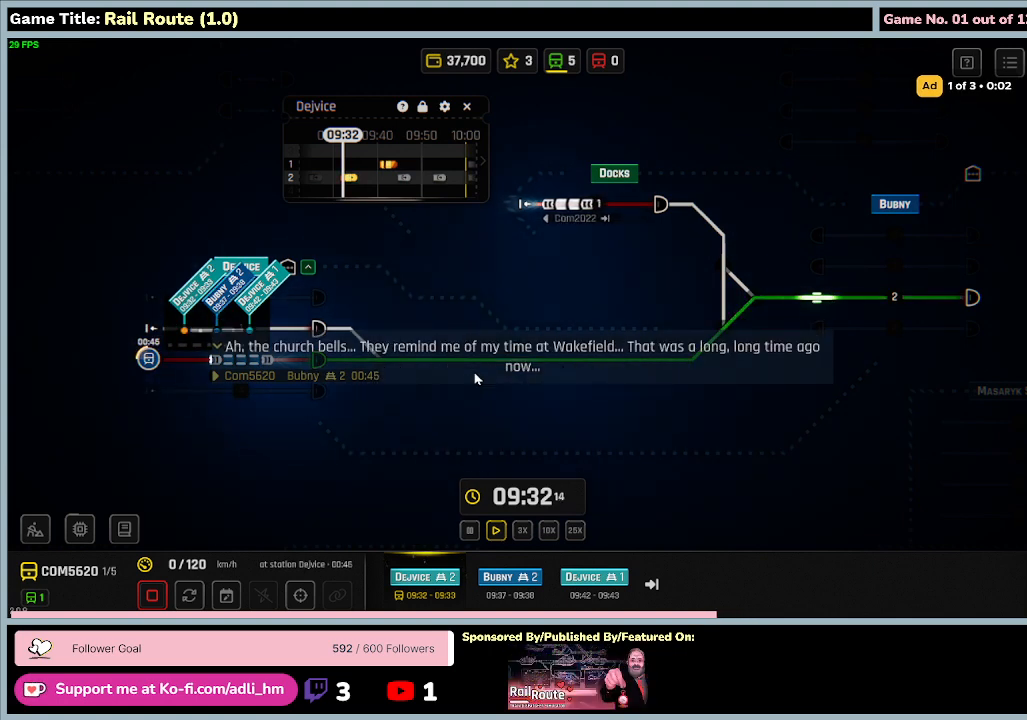
{"keys": [], "mouse": [], "events": []}
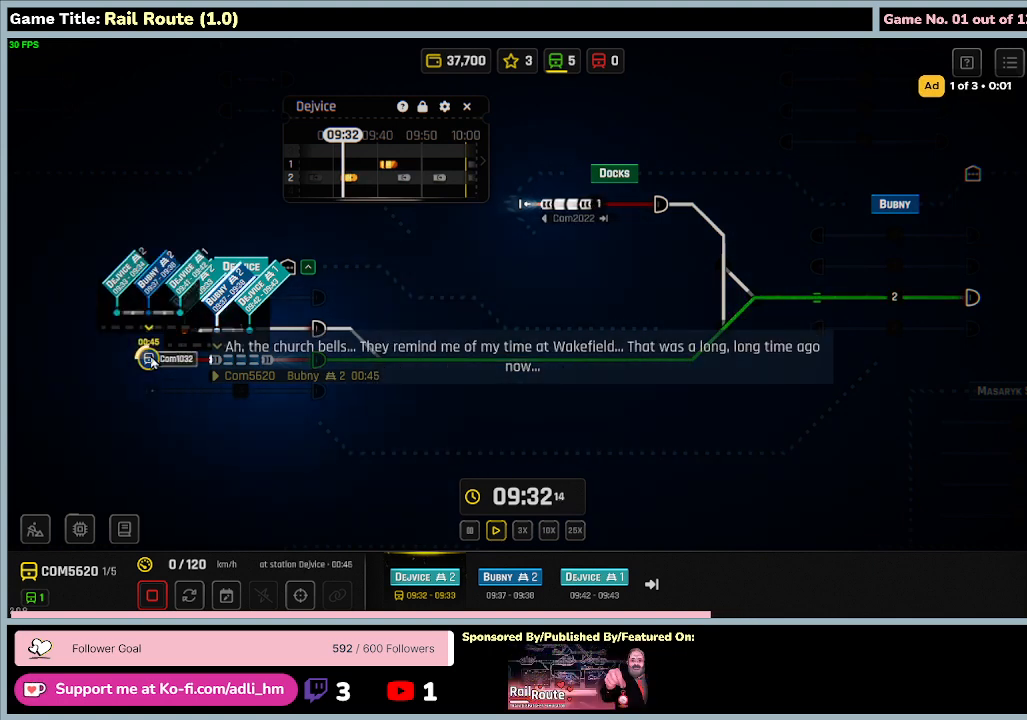
{"keys": [], "mouse": [], "events": [[200, "mouse_left", "down"], [467, "mouse_left", "up"]]}